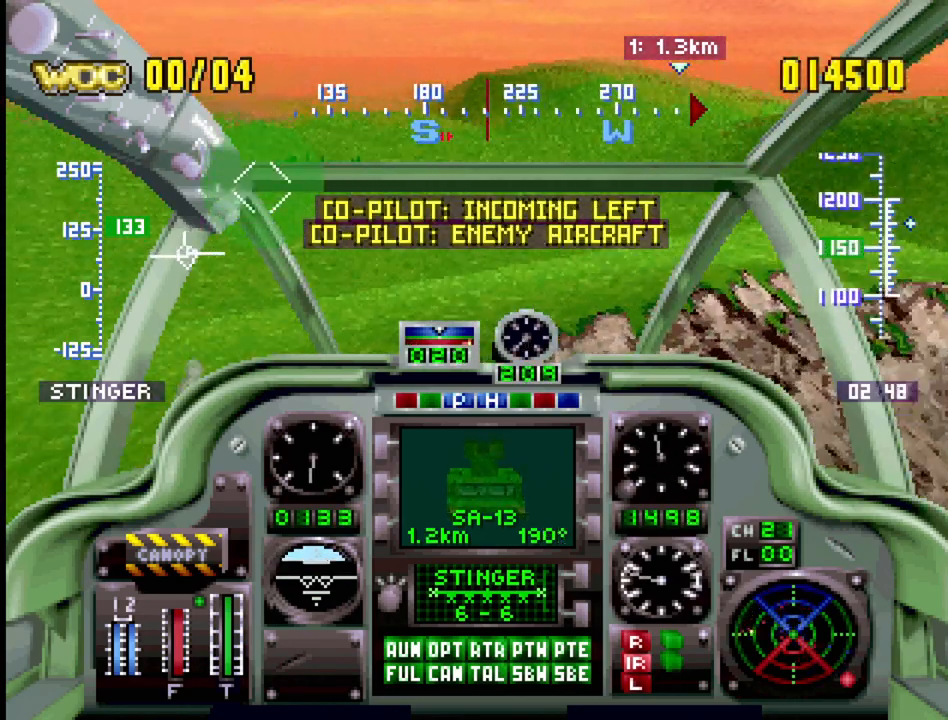
Gameplay with a controller (PlayStation layout); each line is a JSON object with the inputs held at the frame after it. "events" lists button and stick changes between this image and that frame as [ms after this image, input, new state], when the widget could be followed in between. Not read: L3 R3.
{"buttons": ["R1", "DPAD_DOWN", "DPAD_LEFT"], "events": [[133, "DPAD_LEFT", "up"], [400, "DPAD_DOWN", "down"], [450, "DPAD_LEFT", "down"]]}
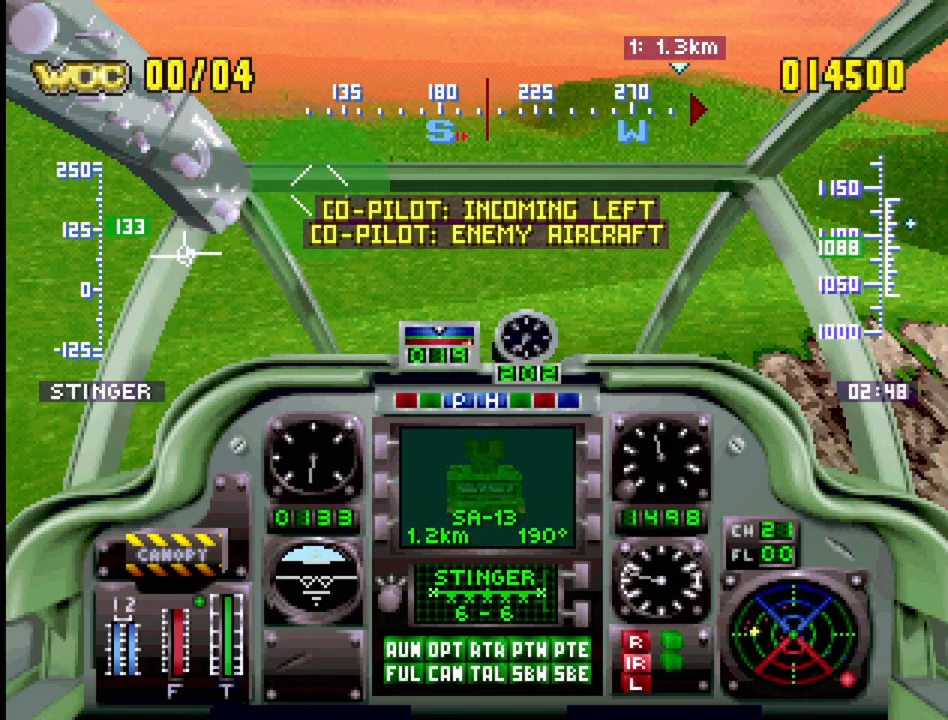
{"buttons": ["R1"], "events": [[83, "DPAD_LEFT", "up"], [100, "DPAD_DOWN", "up"]]}
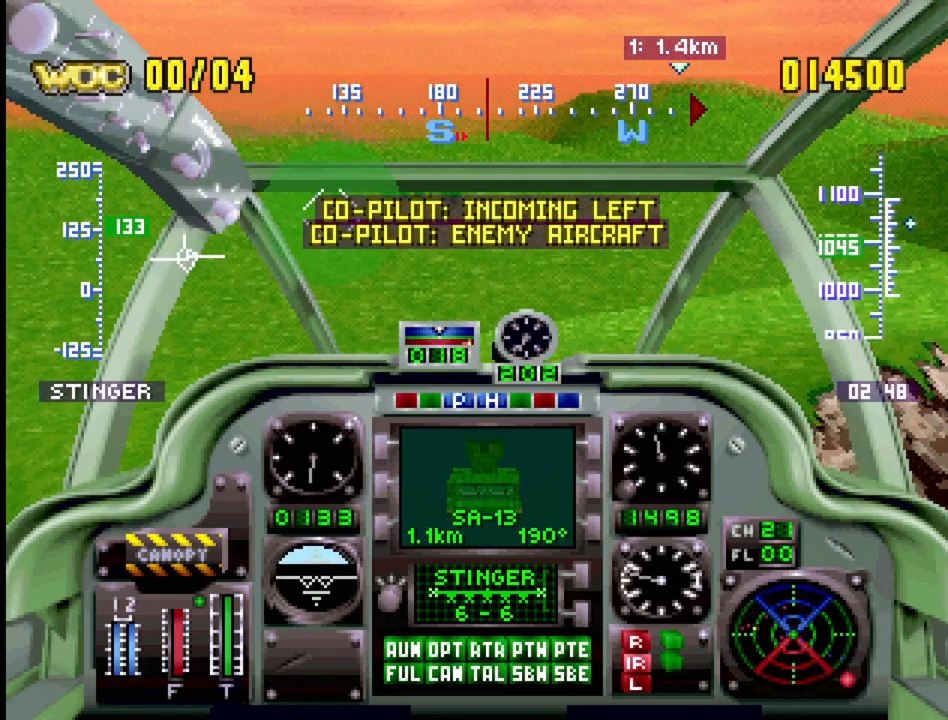
{"buttons": ["R1"], "events": [[33, "DPAD_DOWN", "down"], [33, "DPAD_LEFT", "down"], [217, "CIRCLE", "down"], [217, "DPAD_LEFT", "up"], [233, "DPAD_DOWN", "up"], [367, "CIRCLE", "up"]]}
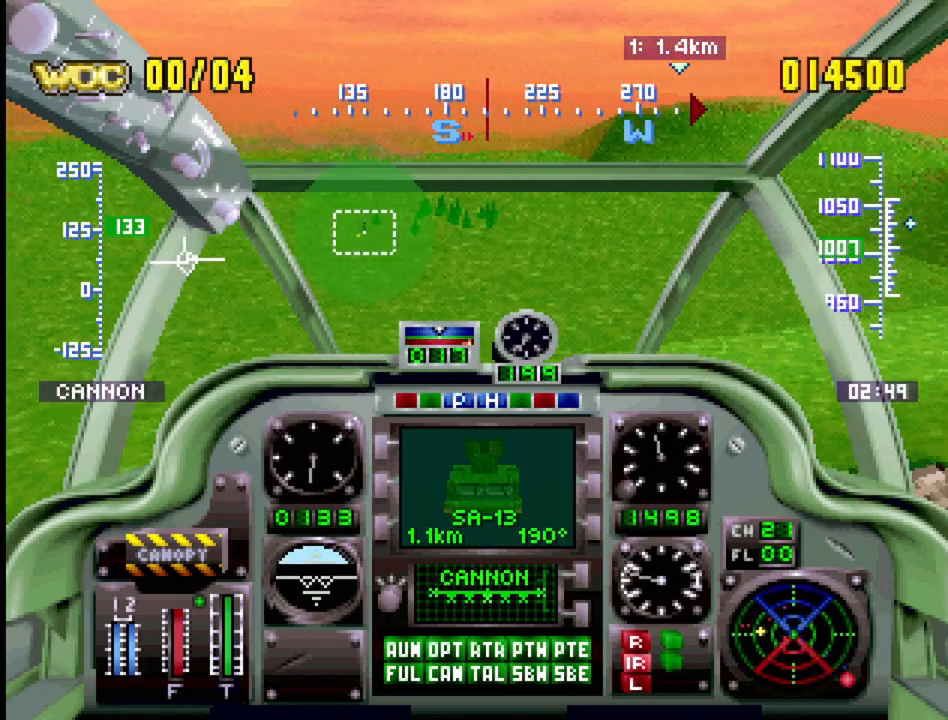
{"buttons": ["R1"], "events": [[217, "DPAD_LEFT", "down"], [400, "DPAD_LEFT", "up"]]}
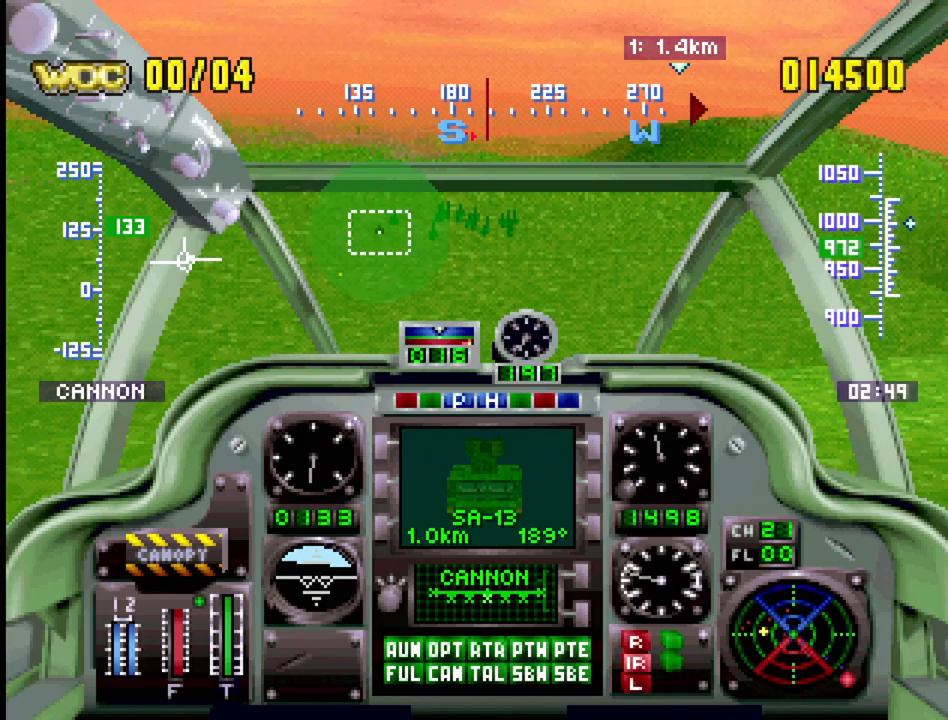
{"buttons": ["R1"], "events": []}
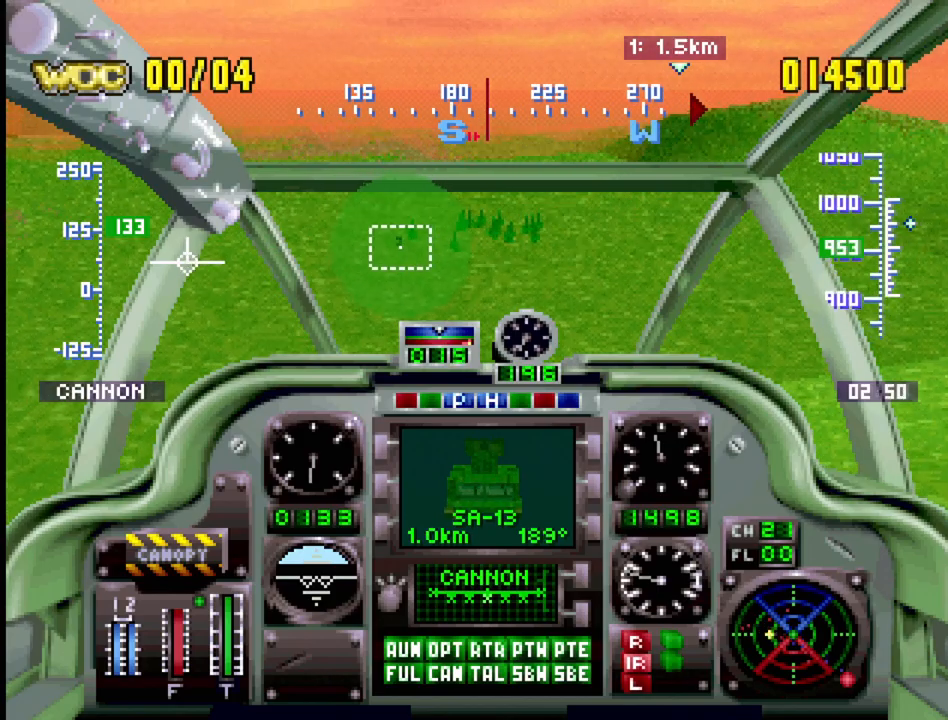
{"buttons": ["R1"], "events": [[100, "DPAD_LEFT", "down"], [200, "DPAD_LEFT", "up"]]}
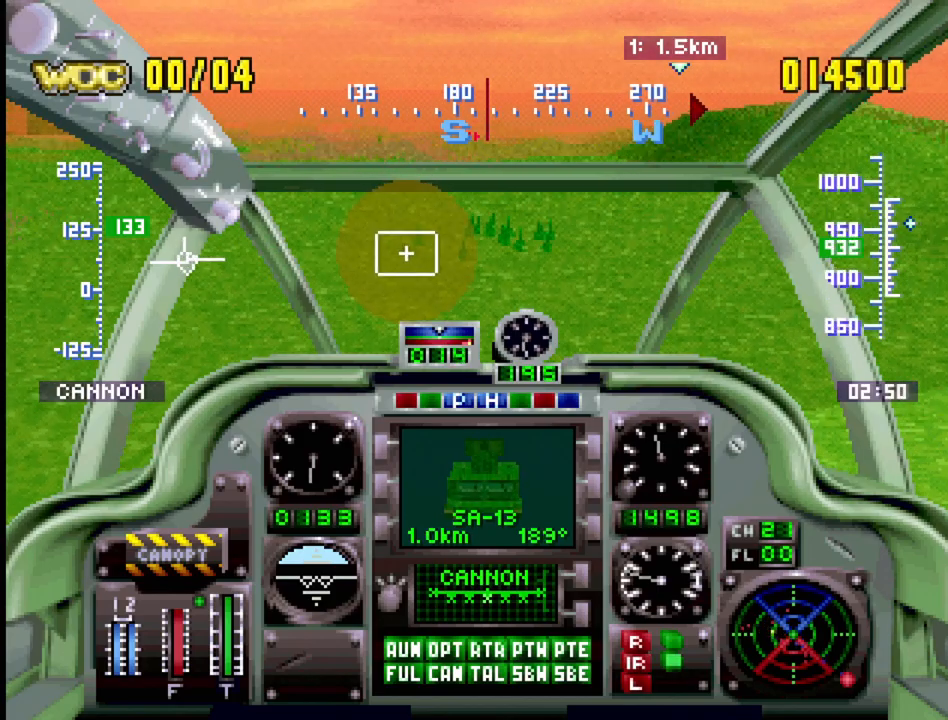
{"buttons": ["CIRCLE", "R1"], "events": [[50, "DPAD_UP", "down"], [83, "DPAD_LEFT", "down"], [200, "DPAD_UP", "up"], [217, "DPAD_LEFT", "up"], [433, "CIRCLE", "down"]]}
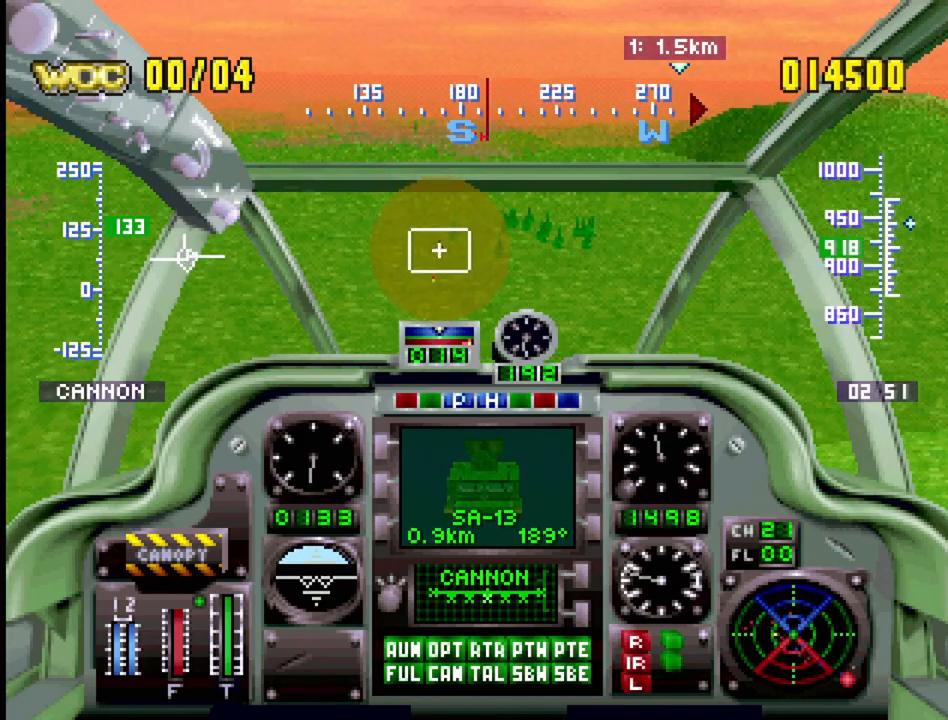
{"buttons": ["R1"], "events": [[50, "CIRCLE", "up"], [167, "DPAD_UP", "down"], [183, "DPAD_LEFT", "down"], [283, "DPAD_LEFT", "up"], [300, "DPAD_UP", "up"]]}
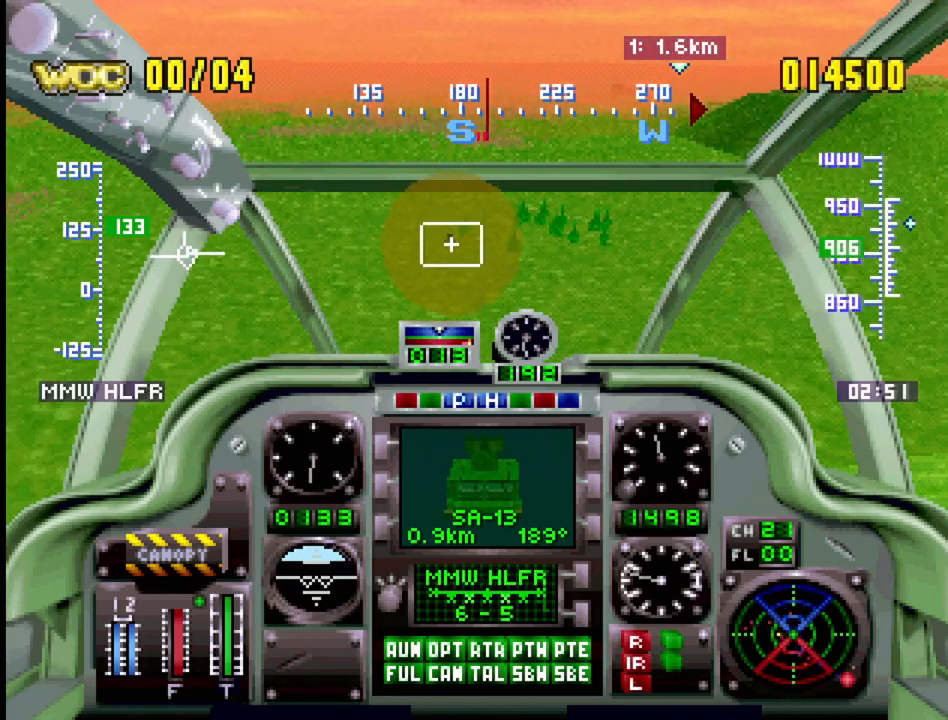
{"buttons": ["R1"], "events": [[183, "DPAD_LEFT", "down"], [183, "DPAD_UP", "down"], [333, "DPAD_LEFT", "up"], [333, "DPAD_UP", "up"]]}
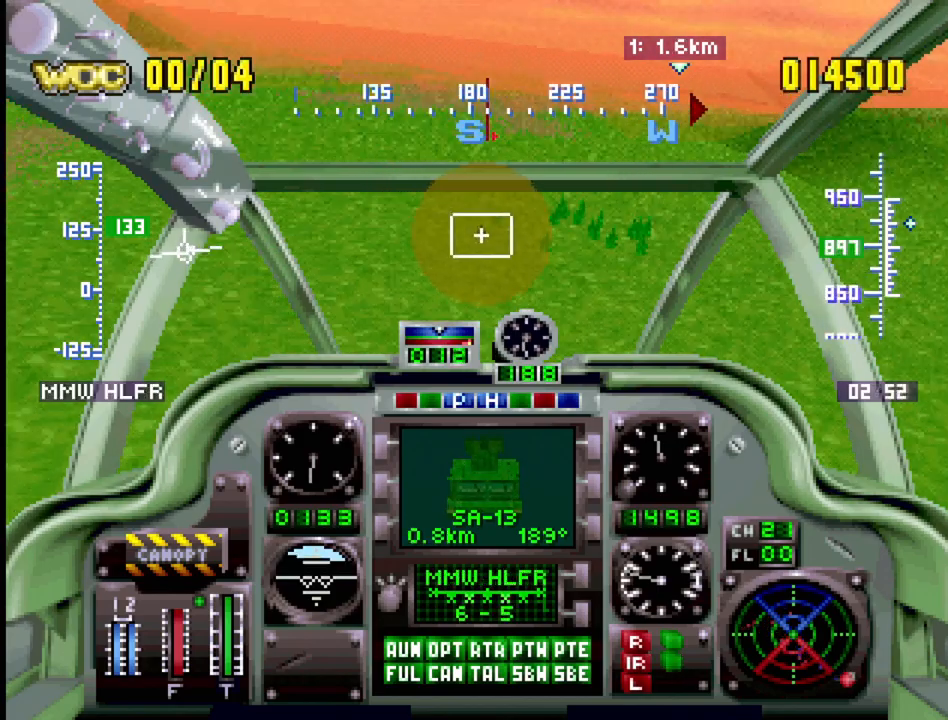
{"buttons": ["R1"], "events": [[67, "CROSS", "down"], [217, "CROSS", "up"]]}
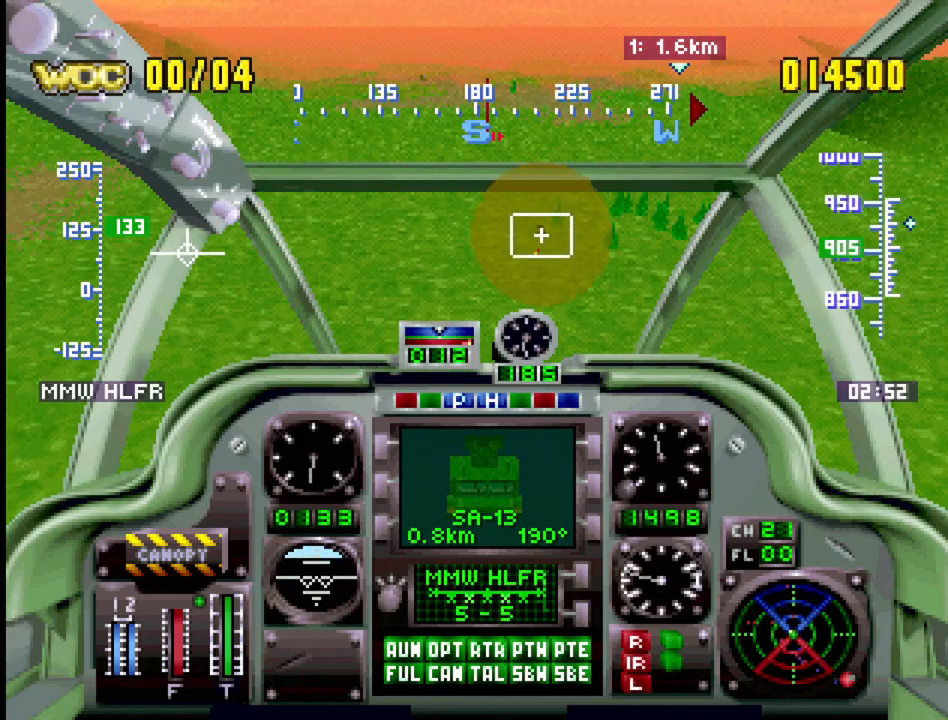
{"buttons": ["R1", "DPAD_UP", "DPAD_RIGHT"], "events": [[267, "DPAD_RIGHT", "down"], [283, "DPAD_UP", "down"]]}
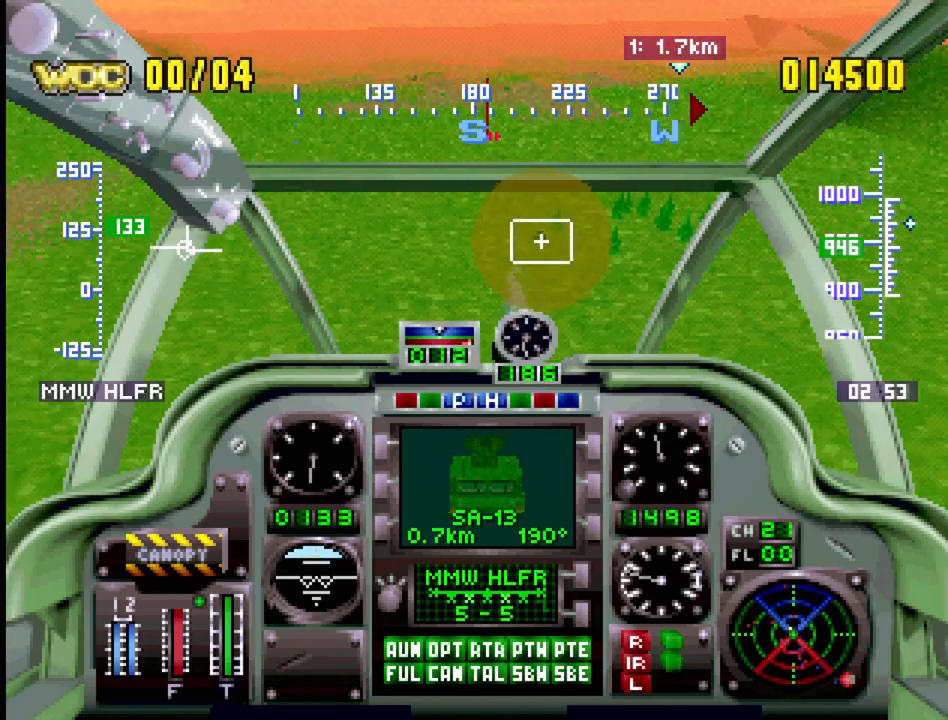
{"buttons": ["R1", "DPAD_UP", "DPAD_LEFT"], "events": [[17, "DPAD_UP", "up"], [83, "DPAD_RIGHT", "up"], [483, "DPAD_LEFT", "down"], [483, "DPAD_UP", "down"]]}
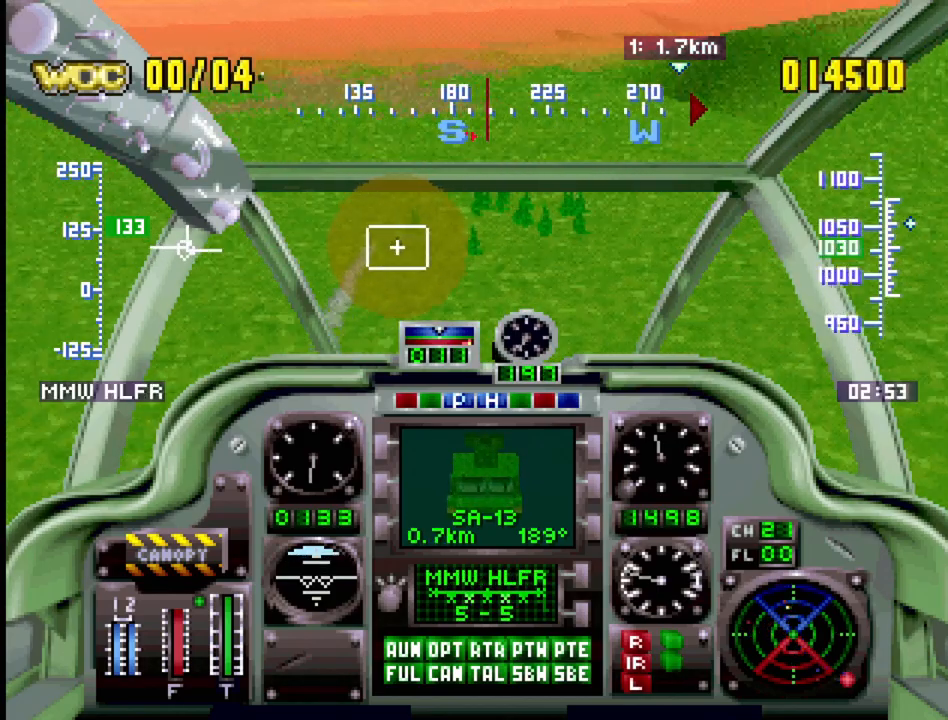
{"buttons": ["R1"], "events": [[217, "DPAD_UP", "up"], [233, "DPAD_LEFT", "up"]]}
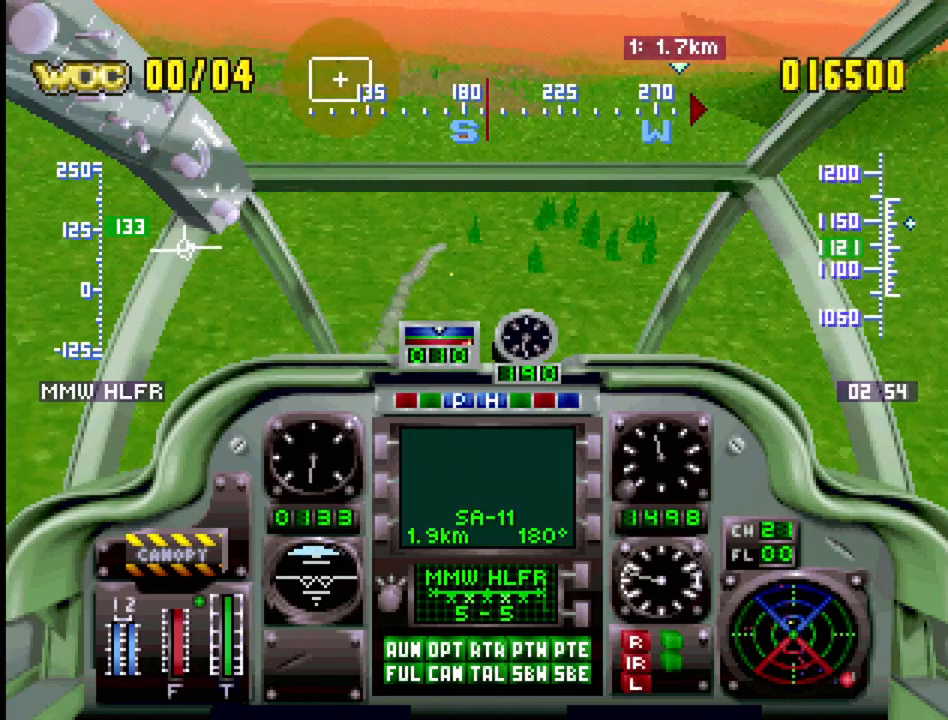
{"buttons": ["R1"], "events": [[100, "DPAD_UP", "down"], [233, "DPAD_LEFT", "down"], [400, "DPAD_UP", "up"], [417, "DPAD_LEFT", "up"]]}
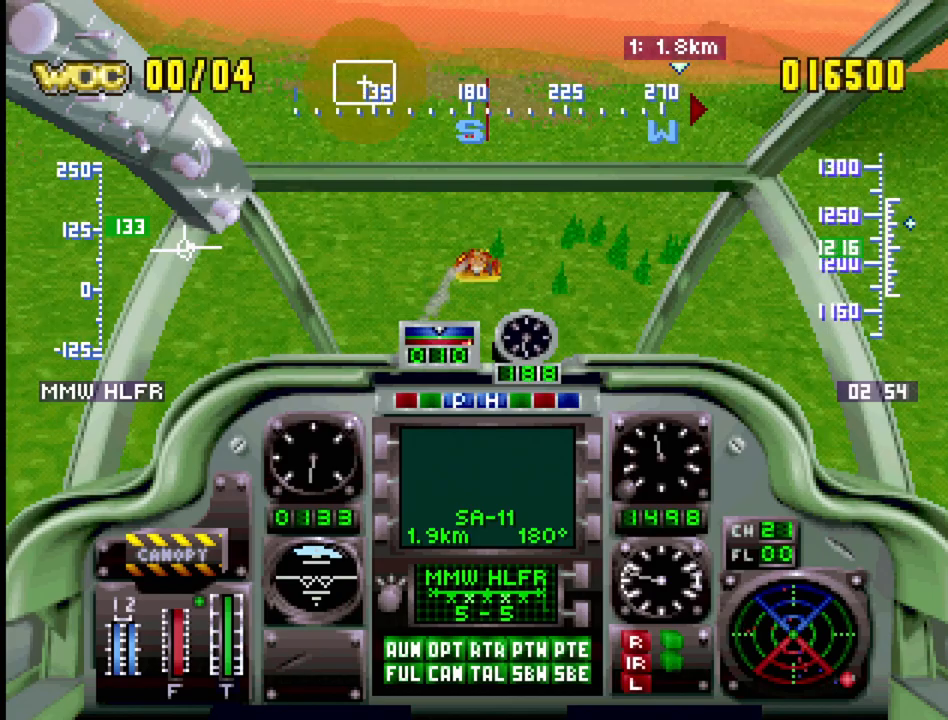
{"buttons": ["R1", "DPAD_LEFT"], "events": [[350, "DPAD_LEFT", "down"], [350, "DPAD_UP", "down"], [400, "DPAD_UP", "up"]]}
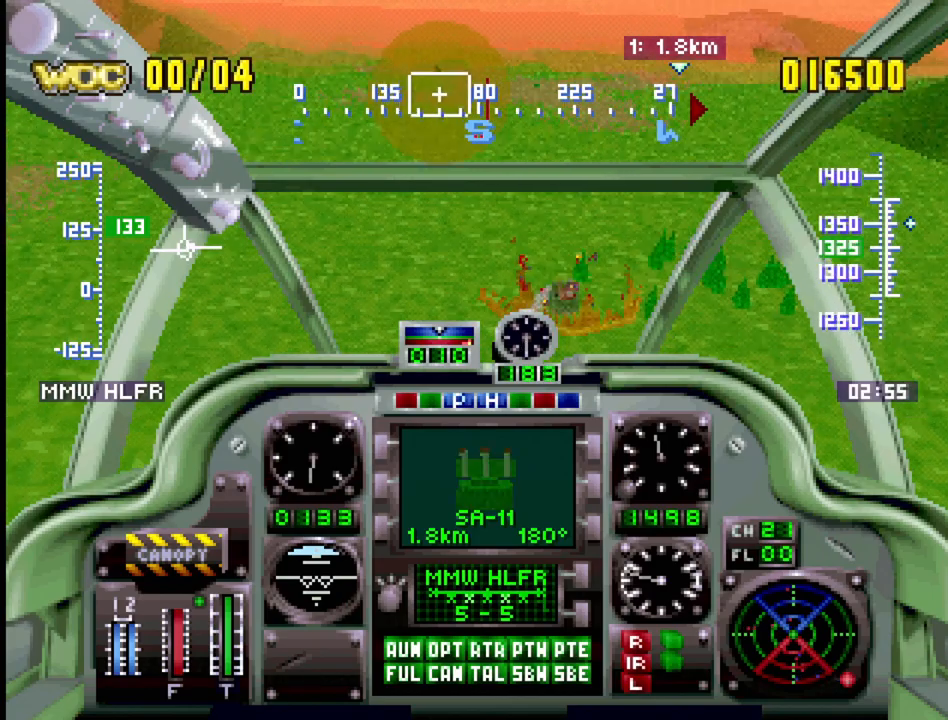
{"buttons": ["R1", "DPAD_DOWN", "DPAD_RIGHT"], "events": [[17, "DPAD_DOWN", "down"], [200, "DPAD_LEFT", "up"], [217, "DPAD_DOWN", "up"], [467, "DPAD_RIGHT", "down"], [500, "DPAD_DOWN", "down"]]}
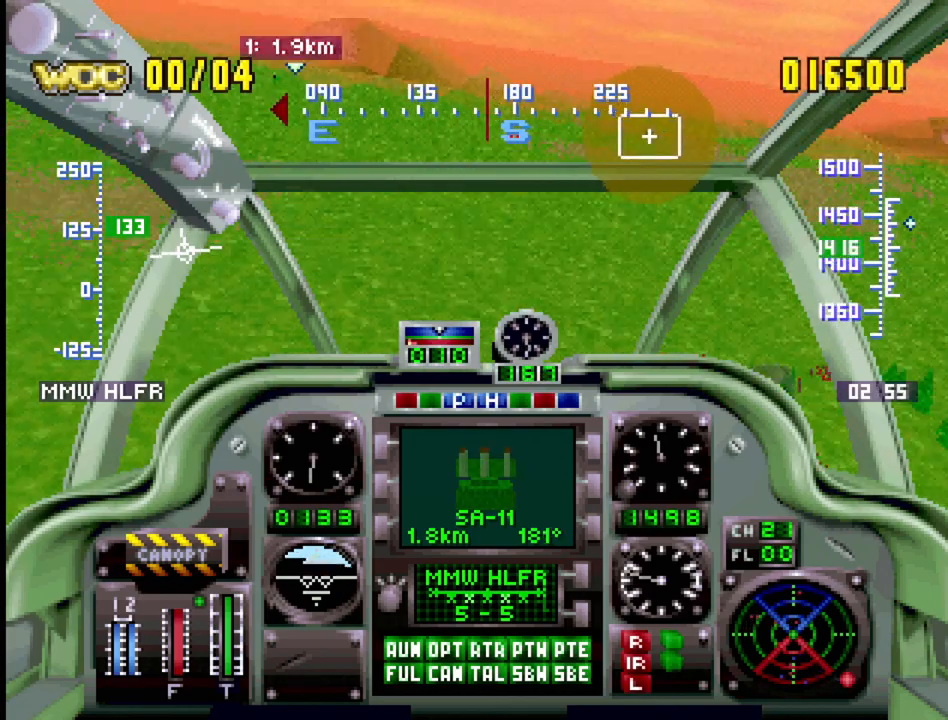
{"buttons": ["R1"], "events": [[250, "DPAD_RIGHT", "up"], [350, "DPAD_DOWN", "up"]]}
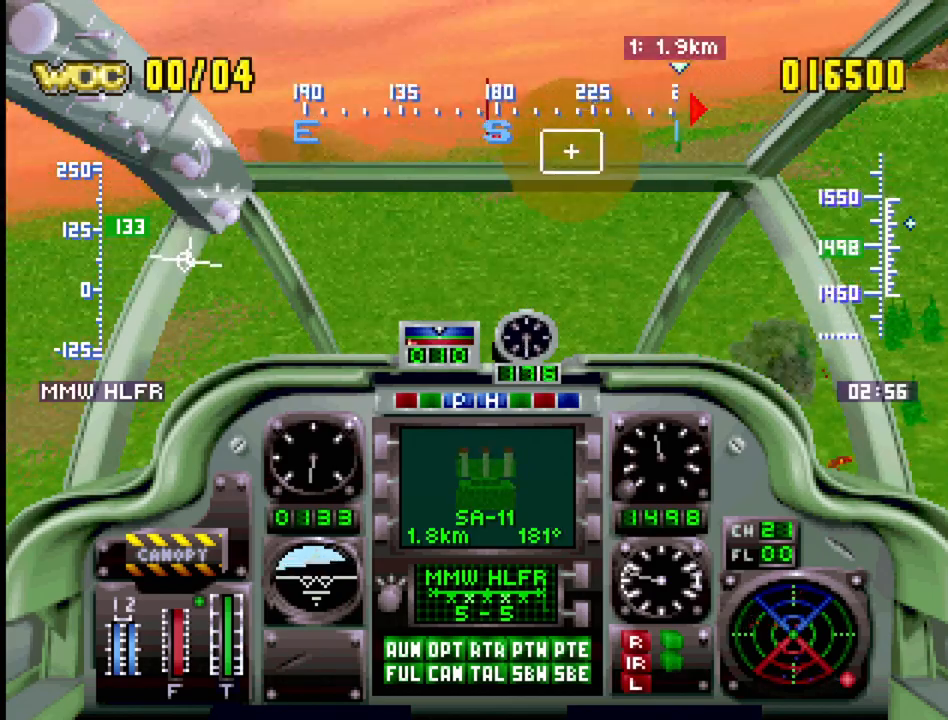
{"buttons": ["R1"], "events": [[233, "DPAD_DOWN", "down"], [400, "DPAD_DOWN", "up"]]}
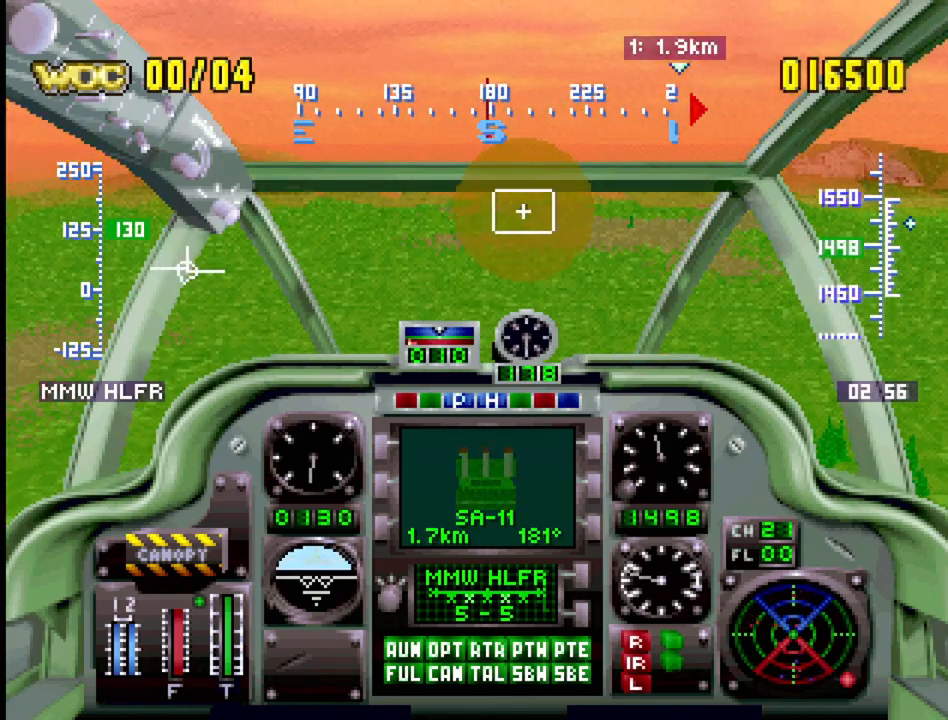
{"buttons": ["R1"], "events": []}
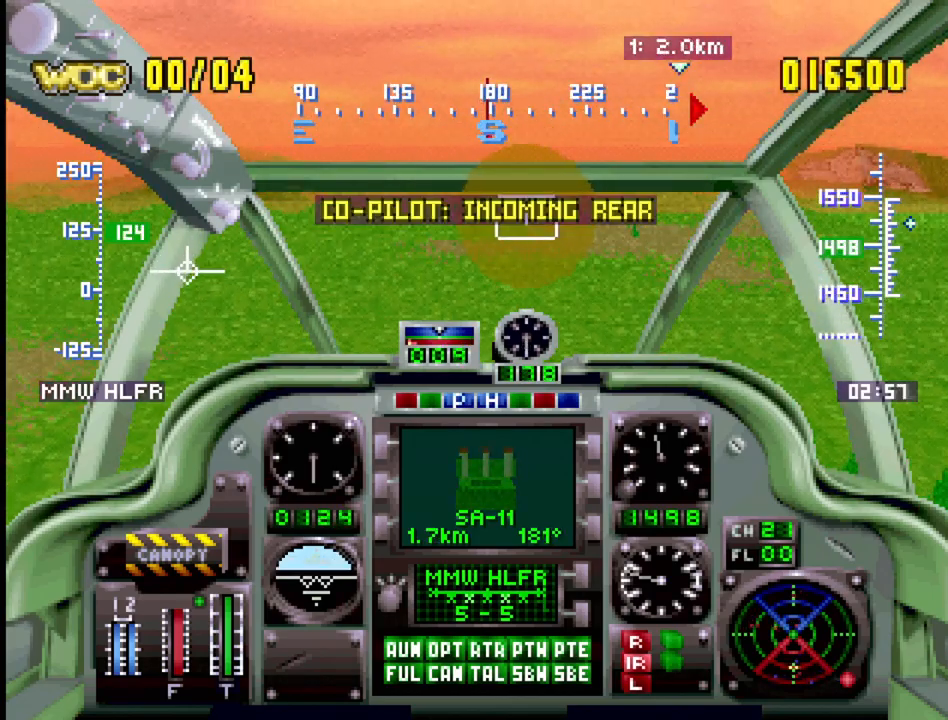
{"buttons": ["R1"], "events": [[283, "R1", "up"], [433, "R1", "down"]]}
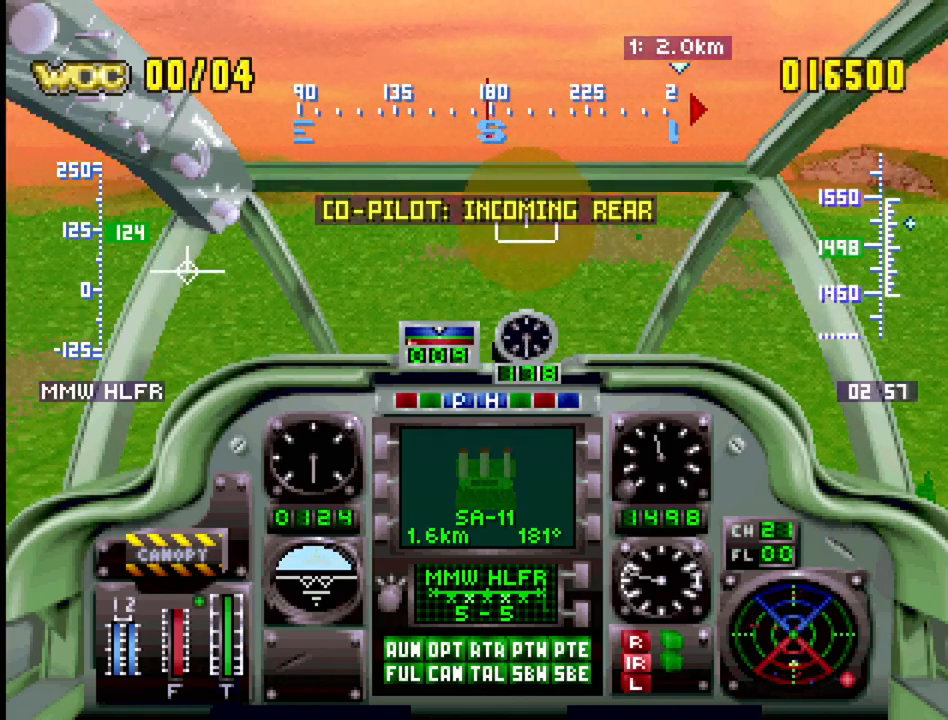
{"buttons": ["R1"], "events": [[33, "DPAD_RIGHT", "down"], [217, "DPAD_RIGHT", "up"]]}
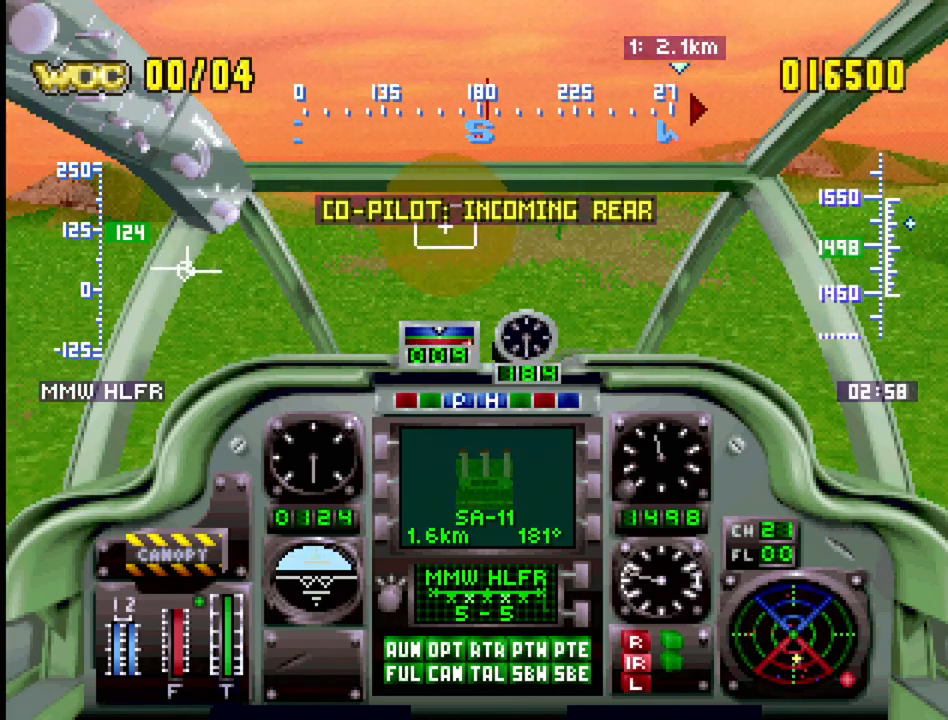
{"buttons": ["R1", "DPAD_DOWN"], "events": [[167, "DPAD_LEFT", "down"], [333, "DPAD_LEFT", "up"], [467, "DPAD_DOWN", "down"]]}
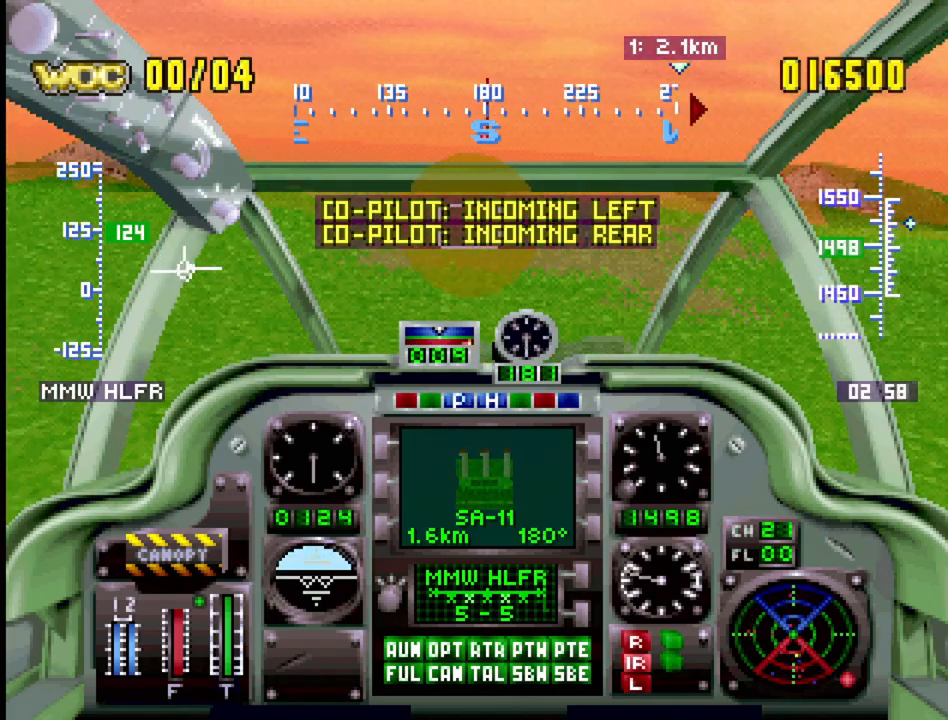
{"buttons": ["R1", "DPAD_DOWN", "DPAD_RIGHT"], "events": [[50, "CROSS", "down"], [117, "DPAD_DOWN", "up"], [217, "CROSS", "up"], [417, "DPAD_RIGHT", "down"], [450, "DPAD_DOWN", "down"]]}
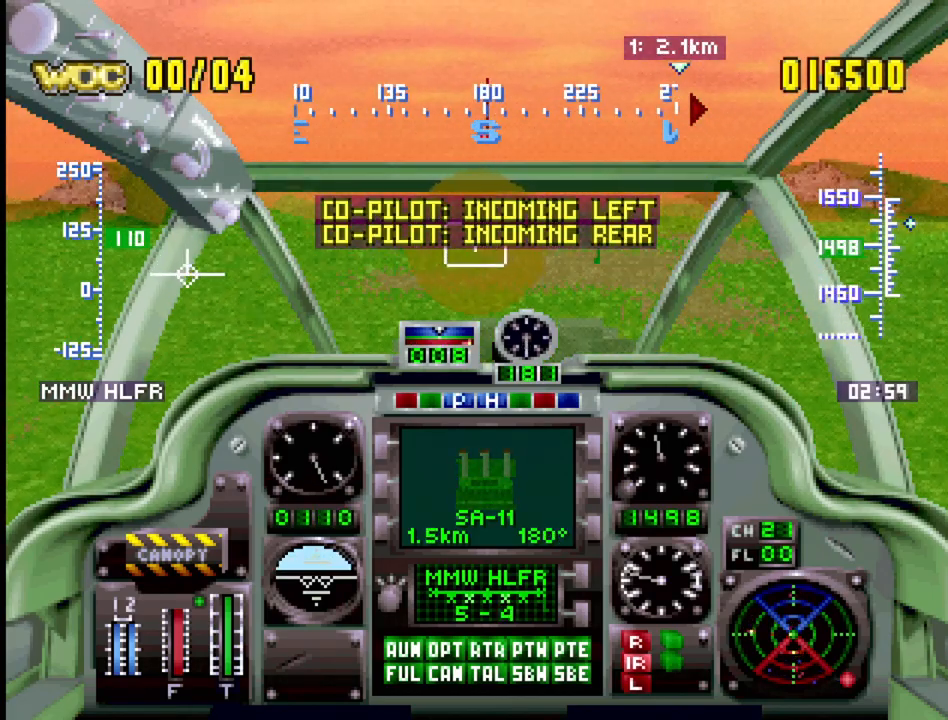
{"buttons": ["R1", "DPAD_LEFT"], "events": [[17, "DPAD_DOWN", "up"], [117, "DPAD_UP", "down"], [367, "DPAD_RIGHT", "up"], [400, "DPAD_LEFT", "down"], [467, "DPAD_UP", "up"]]}
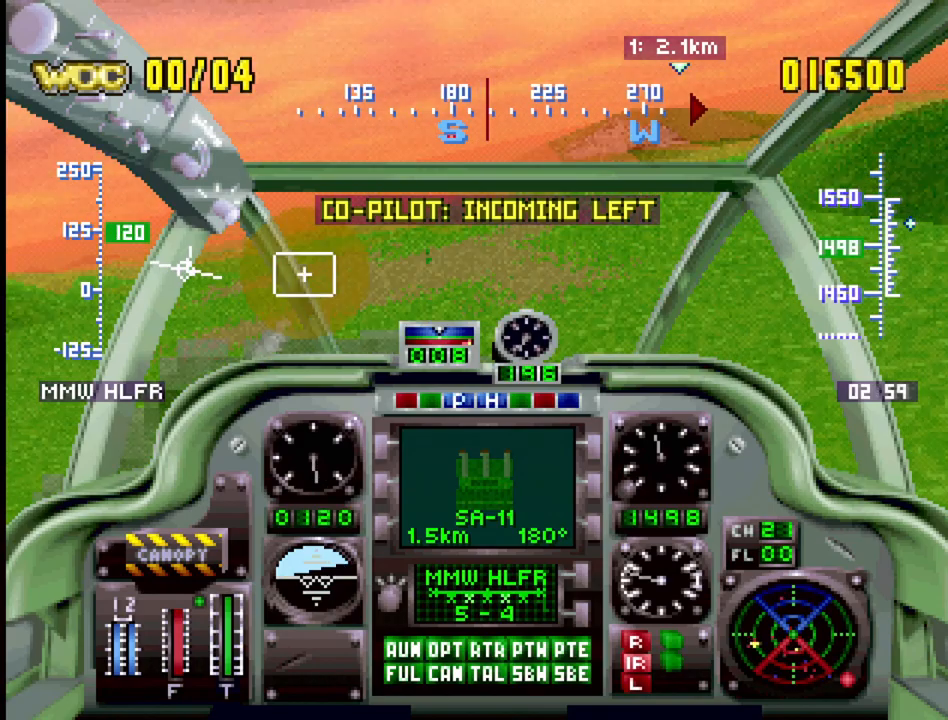
{"buttons": ["R1", "DPAD_LEFT"], "events": []}
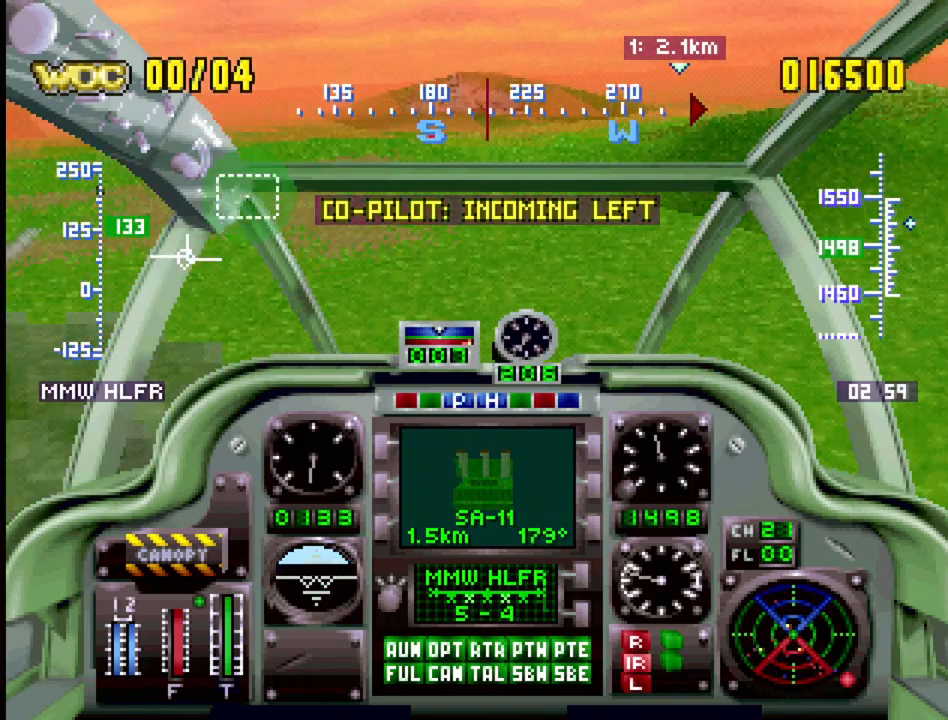
{"buttons": ["R1", "DPAD_LEFT"], "events": [[200, "DPAD_LEFT", "up"], [233, "DPAD_LEFT", "down"]]}
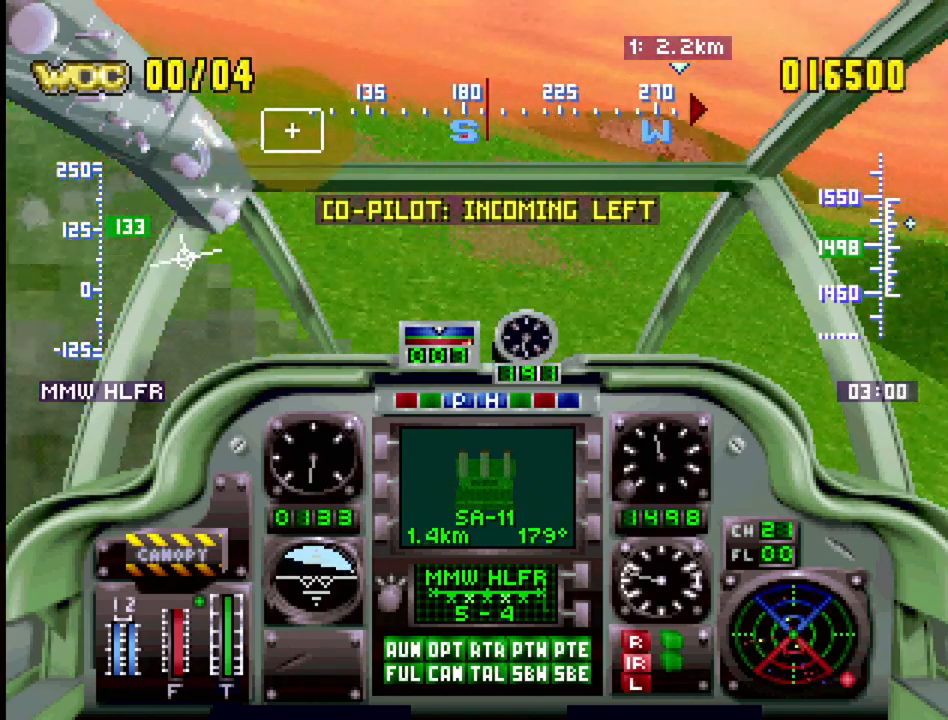
{"buttons": ["R1", "DPAD_RIGHT"], "events": [[183, "DPAD_LEFT", "up"], [350, "DPAD_RIGHT", "down"]]}
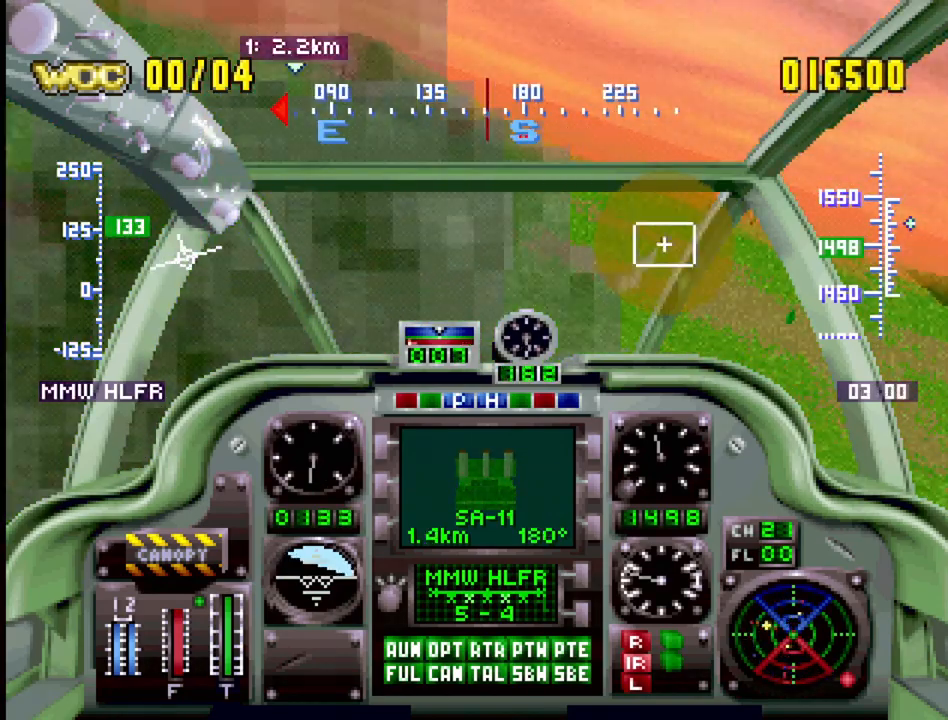
{"buttons": ["R1", "DPAD_RIGHT"], "events": []}
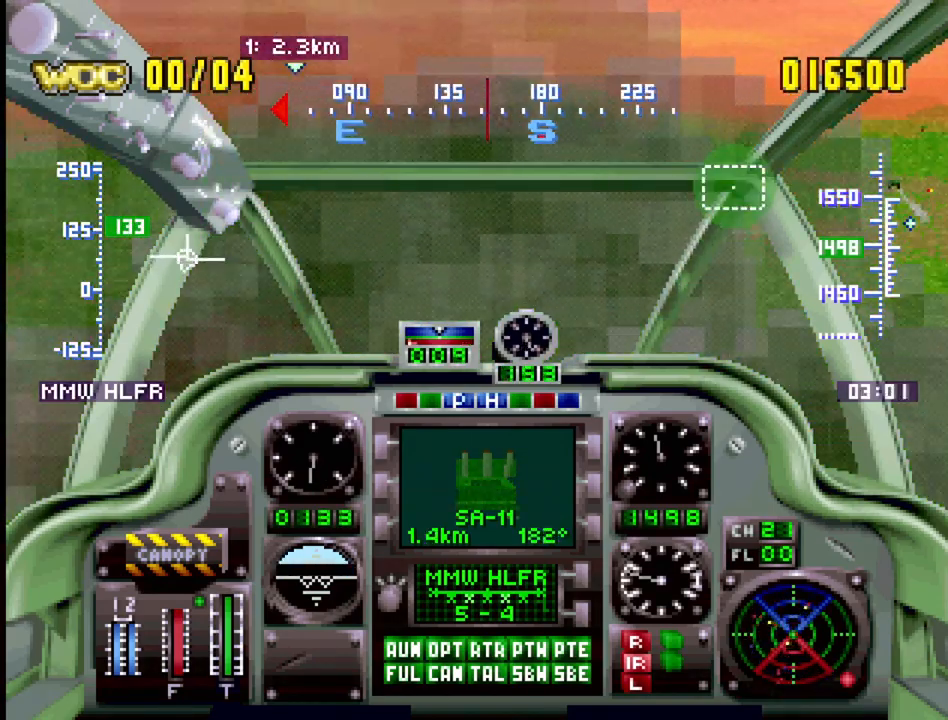
{"buttons": ["R1", "DPAD_LEFT"], "events": [[267, "DPAD_RIGHT", "up"], [350, "DPAD_LEFT", "down"]]}